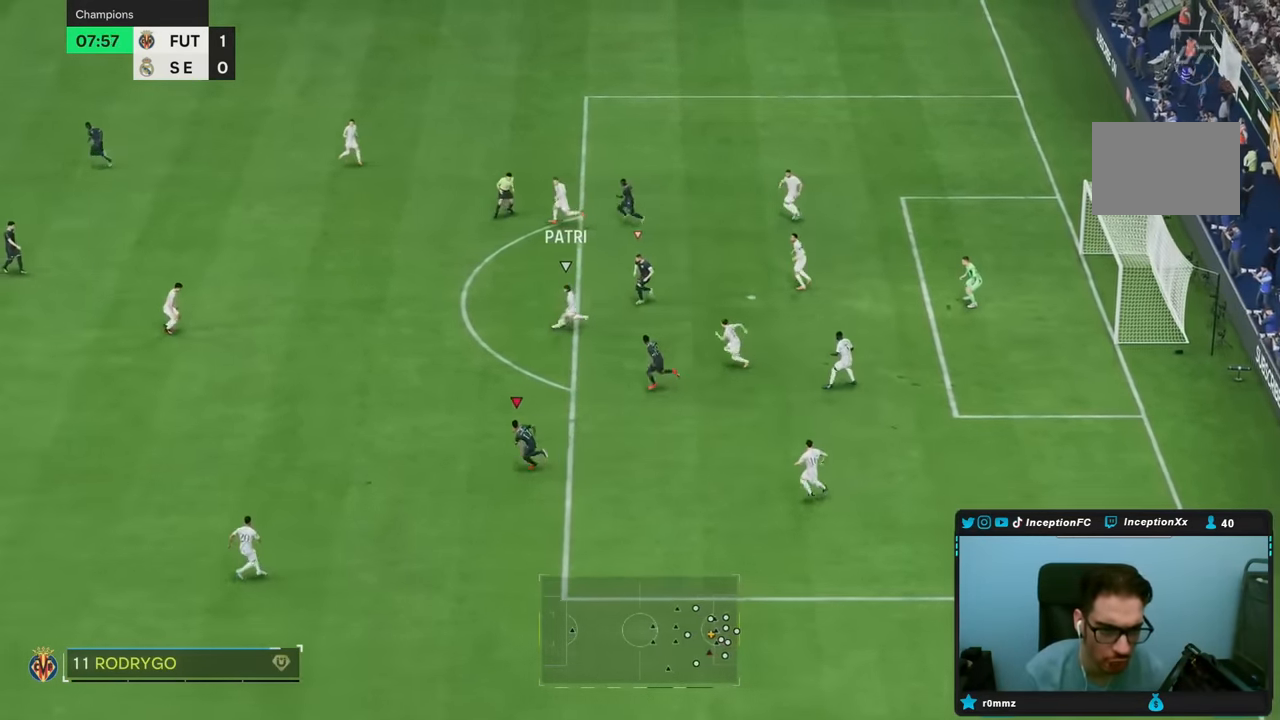
Gameplay with a controller (PlayStation layout); each line is a JSON object with the inputs held at the frame after it. "events" lists button and stick changes between this image and that frame as [ms after this image, input, new state], when the widget could be followed in between. Not read: L3 R1 R3.
{"buttons": ["R2"], "left_stick": "down", "right_stick": "up-left", "events": [[500, "left_stick", "down"], [500, "right_stick", "up-left"]]}
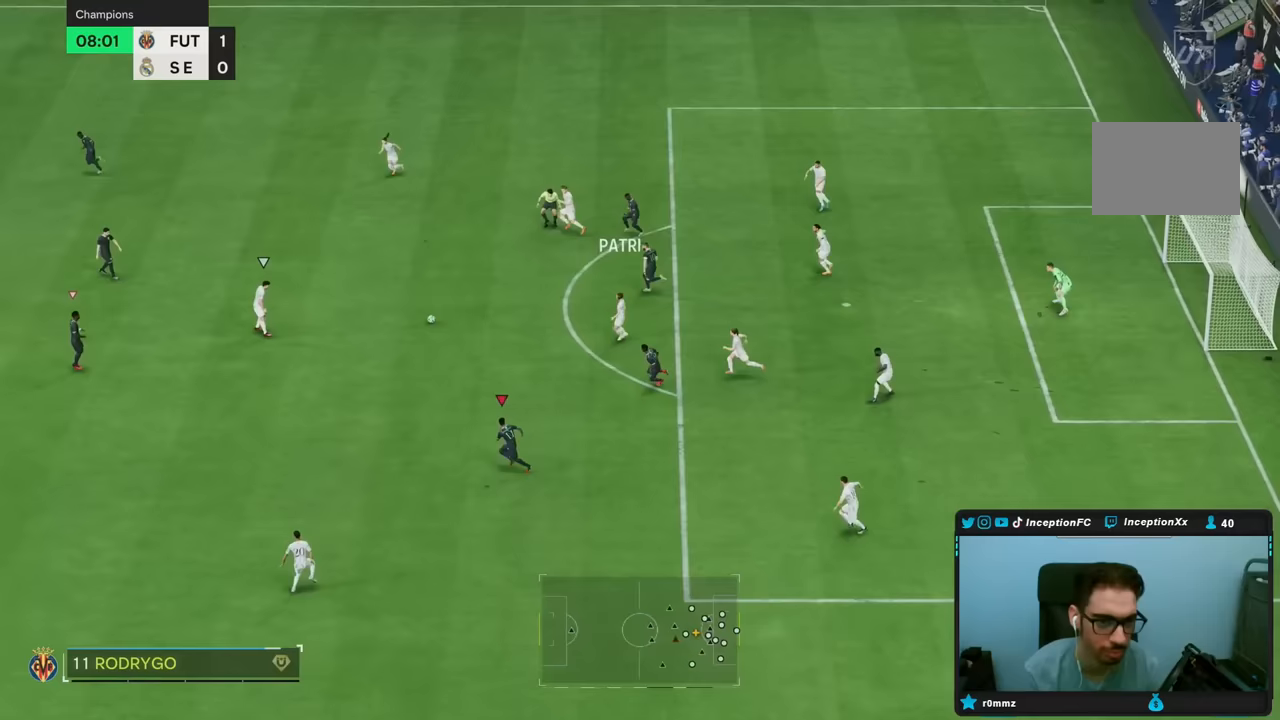
{"buttons": ["L2"], "left_stick": "down-right", "right_stick": "center", "events": [[17, "L2", "down"], [83, "R2", "up"], [100, "right_stick", "center"], [300, "left_stick", "right"], [333, "right_stick", "down"], [433, "right_stick", "center"], [450, "left_stick", "down-right"]]}
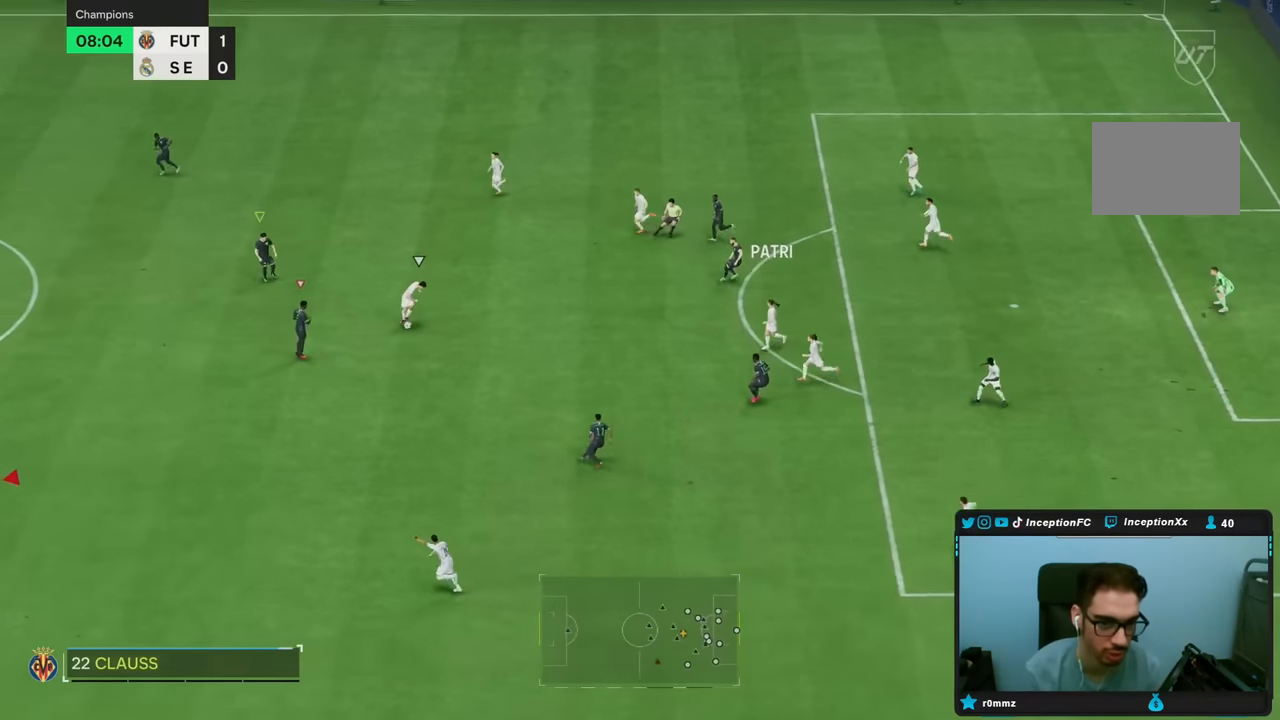
{"buttons": [], "left_stick": "down", "right_stick": "center", "events": [[250, "R2", "down"], [317, "R2", "up"], [317, "left_stick", "down"], [383, "L2", "up"]]}
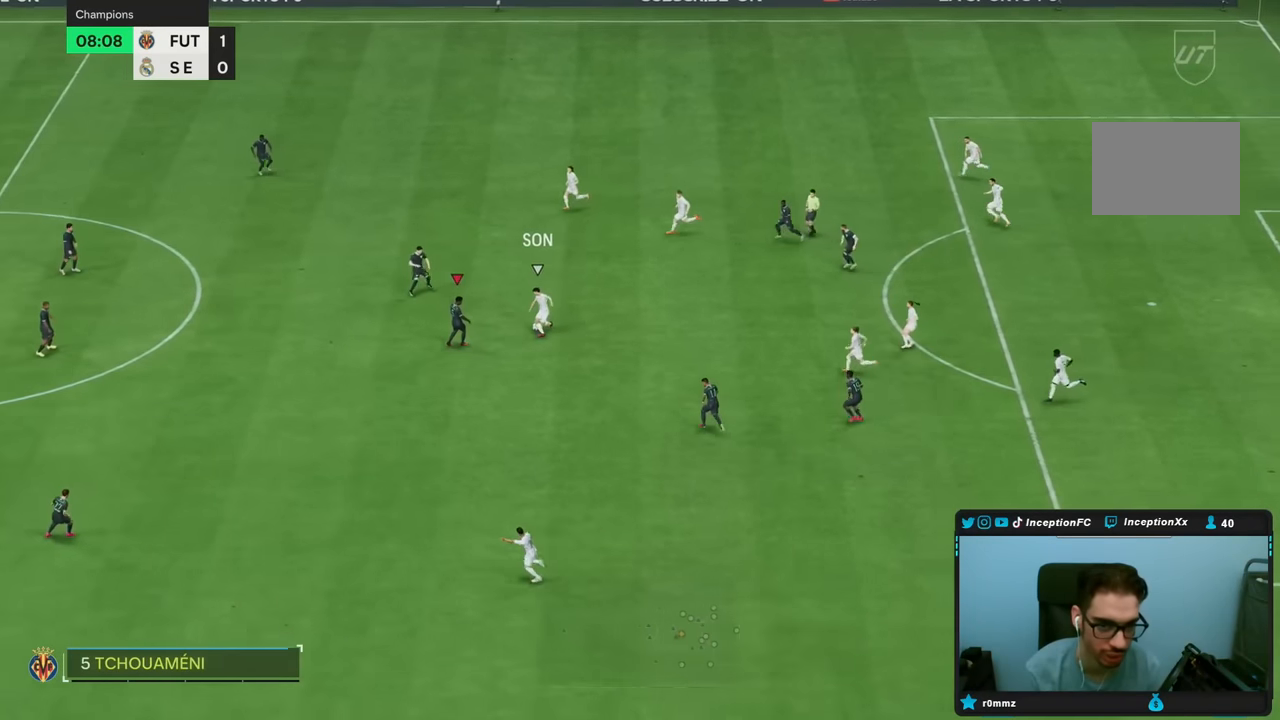
{"buttons": ["L2", "R2"], "left_stick": "down", "right_stick": "center", "events": [[100, "L2", "down"], [183, "R2", "down"]]}
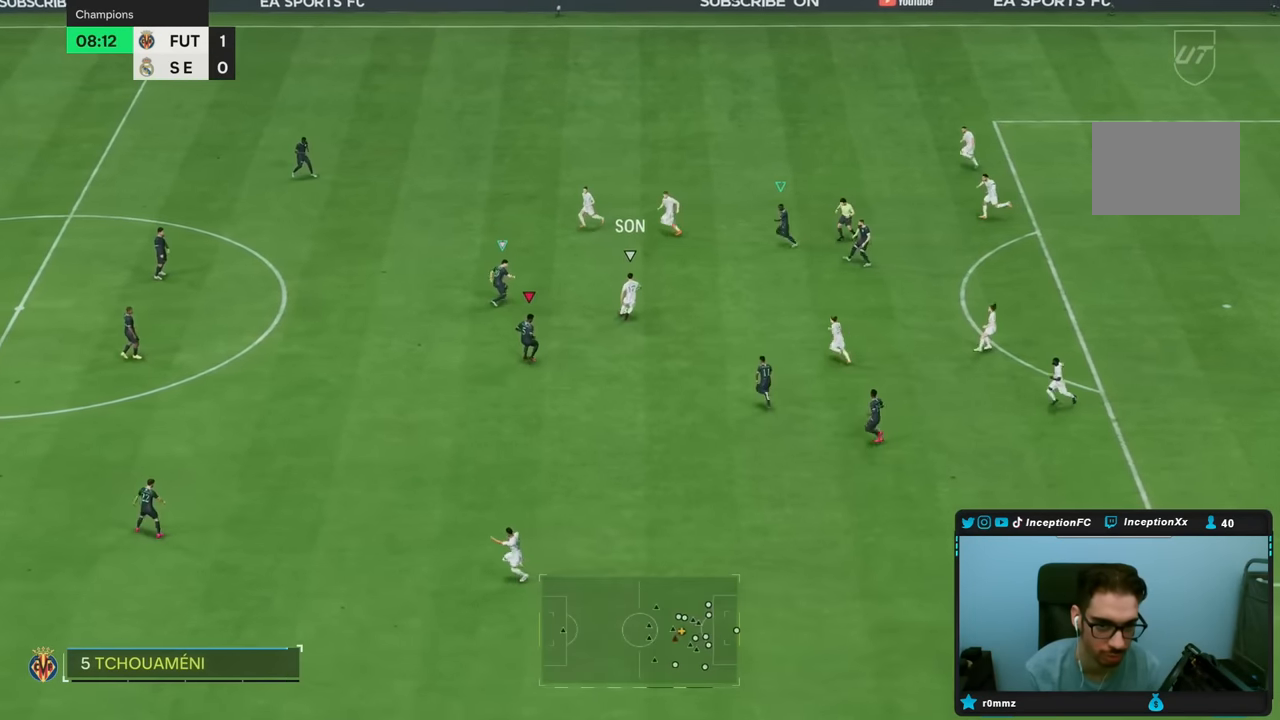
{"buttons": ["R2"], "left_stick": "up-left", "right_stick": "center", "events": [[100, "right_stick", "up"], [117, "left_stick", "up-left"], [250, "right_stick", "center"], [383, "L2", "up"]]}
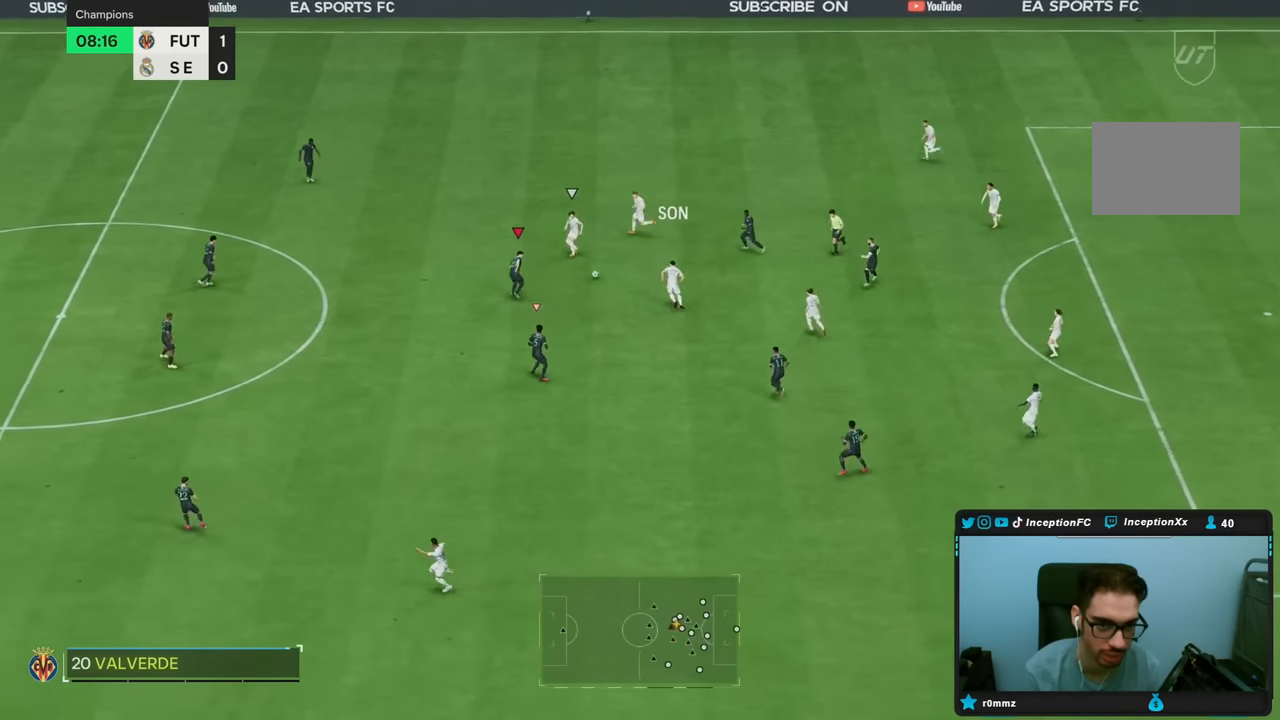
{"buttons": ["R2"], "left_stick": "up-left", "right_stick": "center", "events": []}
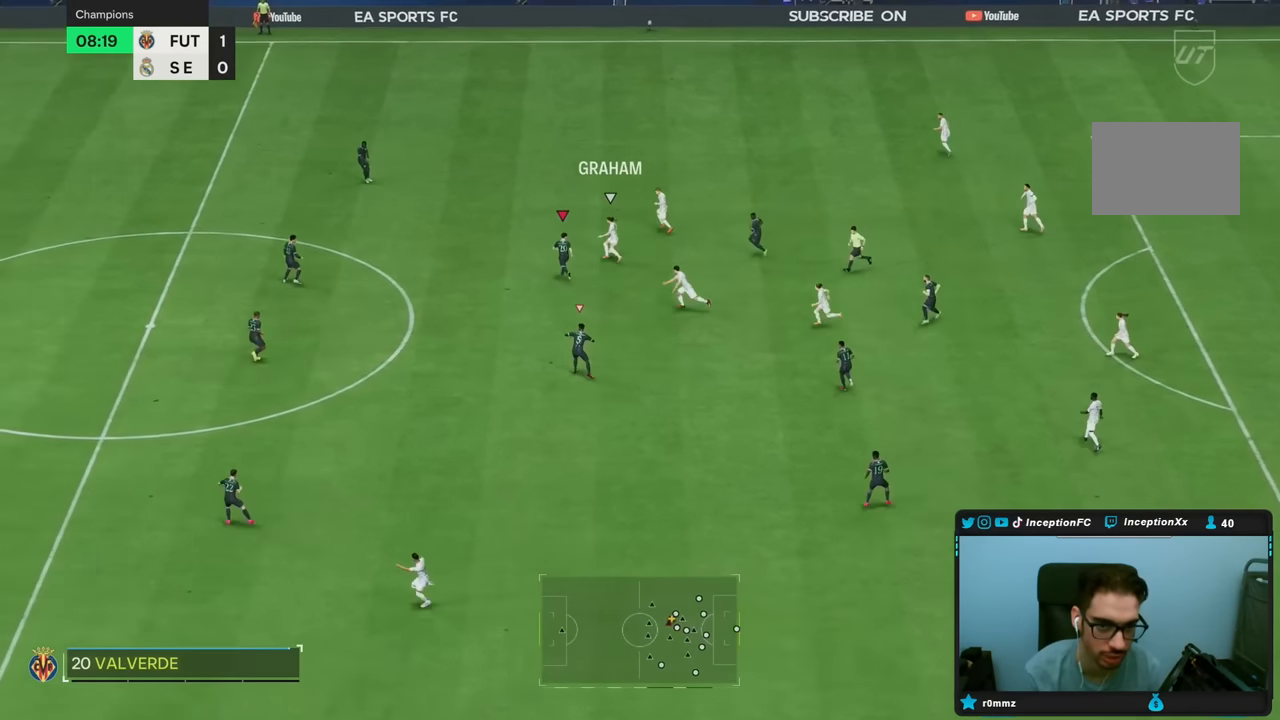
{"buttons": ["L2"], "left_stick": "down", "right_stick": "center", "events": [[50, "left_stick", "left"], [233, "right_stick", "down-left"], [267, "L2", "down"], [283, "left_stick", "down"], [300, "R2", "up"], [350, "right_stick", "center"]]}
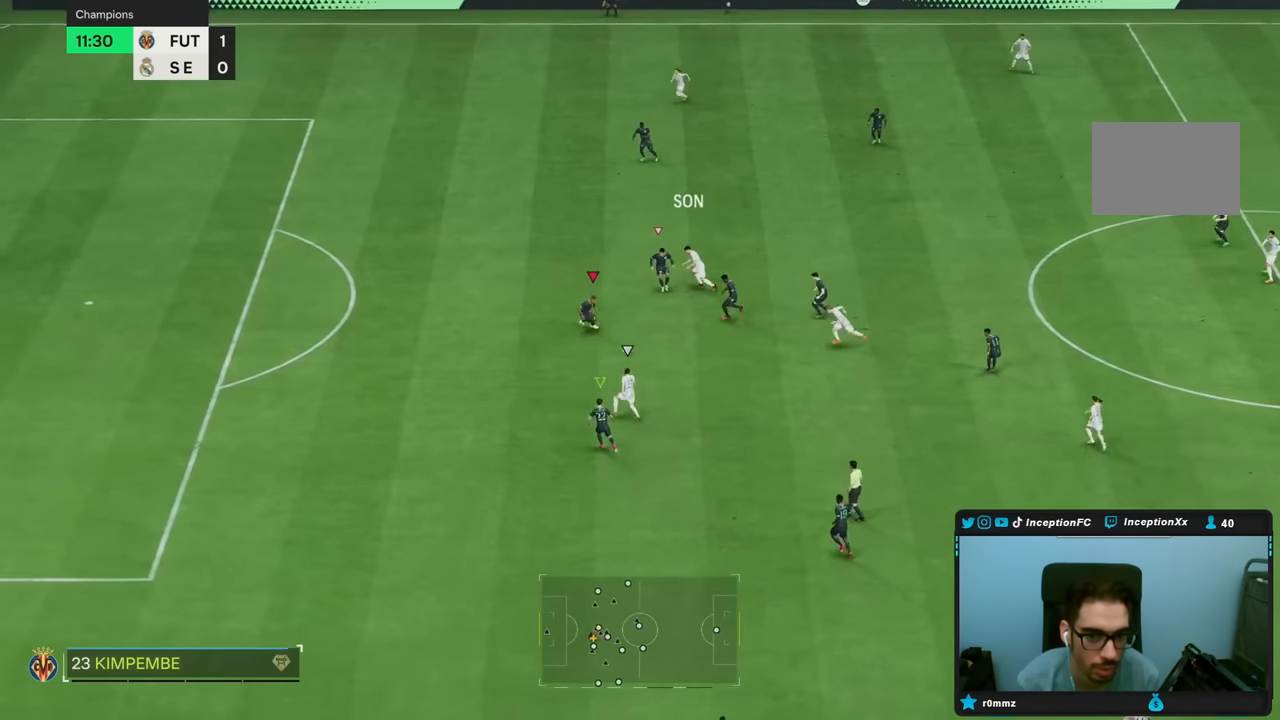
{"buttons": ["TRIANGLE", "R2"], "left_stick": "left", "right_stick": "center", "events": [[167, "left_stick", "down-left"], [300, "R2", "down"], [333, "left_stick", "left"], [383, "L2", "up"], [500, "TRIANGLE", "down"]]}
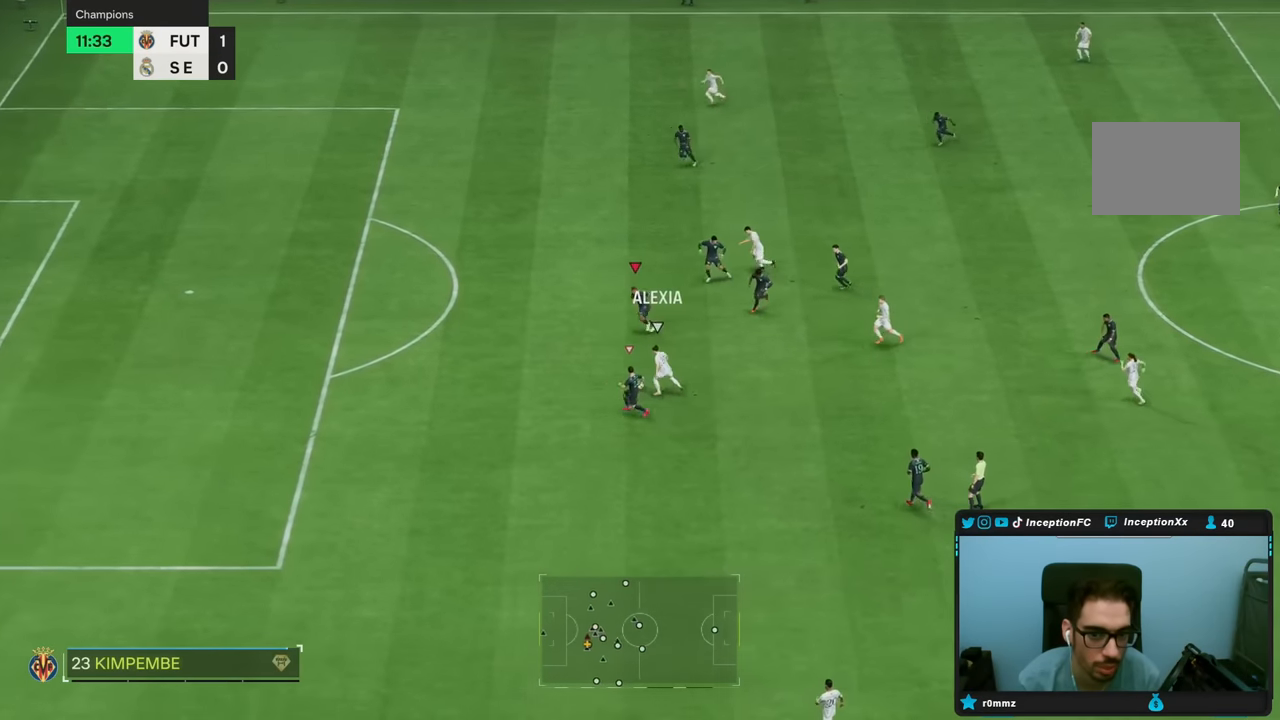
{"buttons": ["R2"], "left_stick": "down-left", "right_stick": "center", "events": [[133, "left_stick", "down-left"], [500, "TRIANGLE", "up"]]}
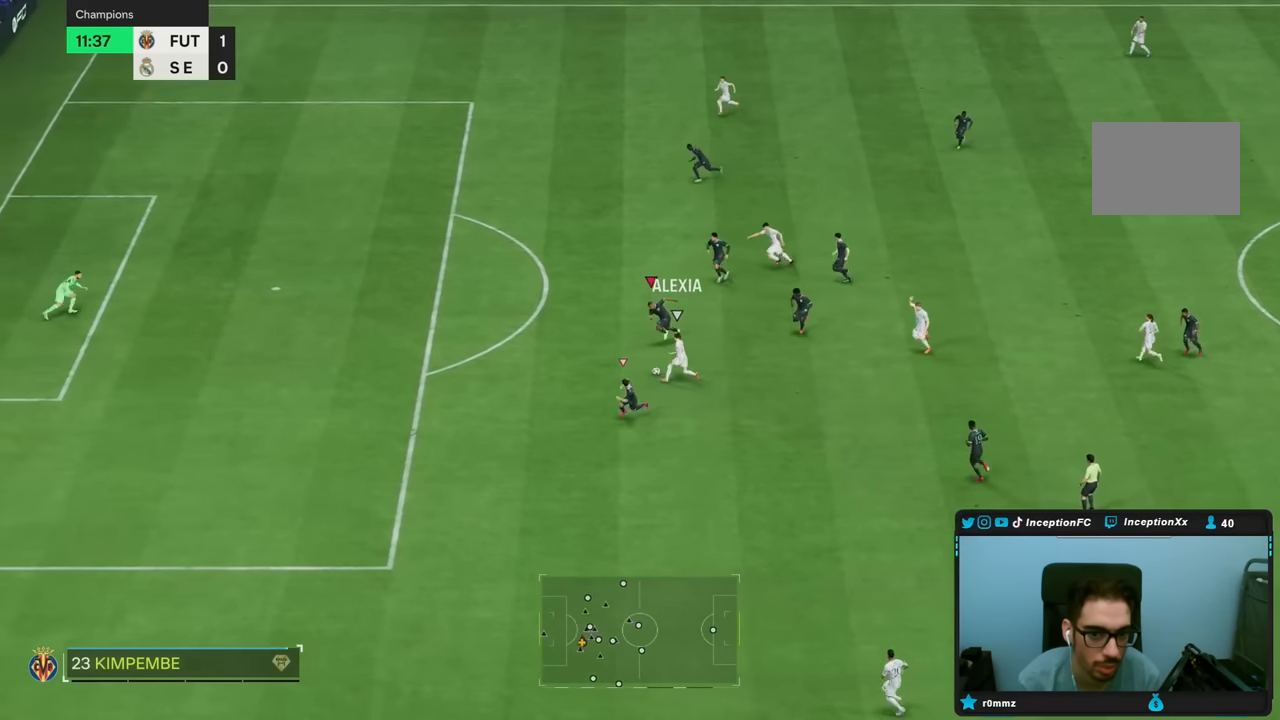
{"buttons": ["R2"], "left_stick": "down-left", "right_stick": "center", "events": [[167, "CIRCLE", "down"], [300, "CIRCLE", "up"]]}
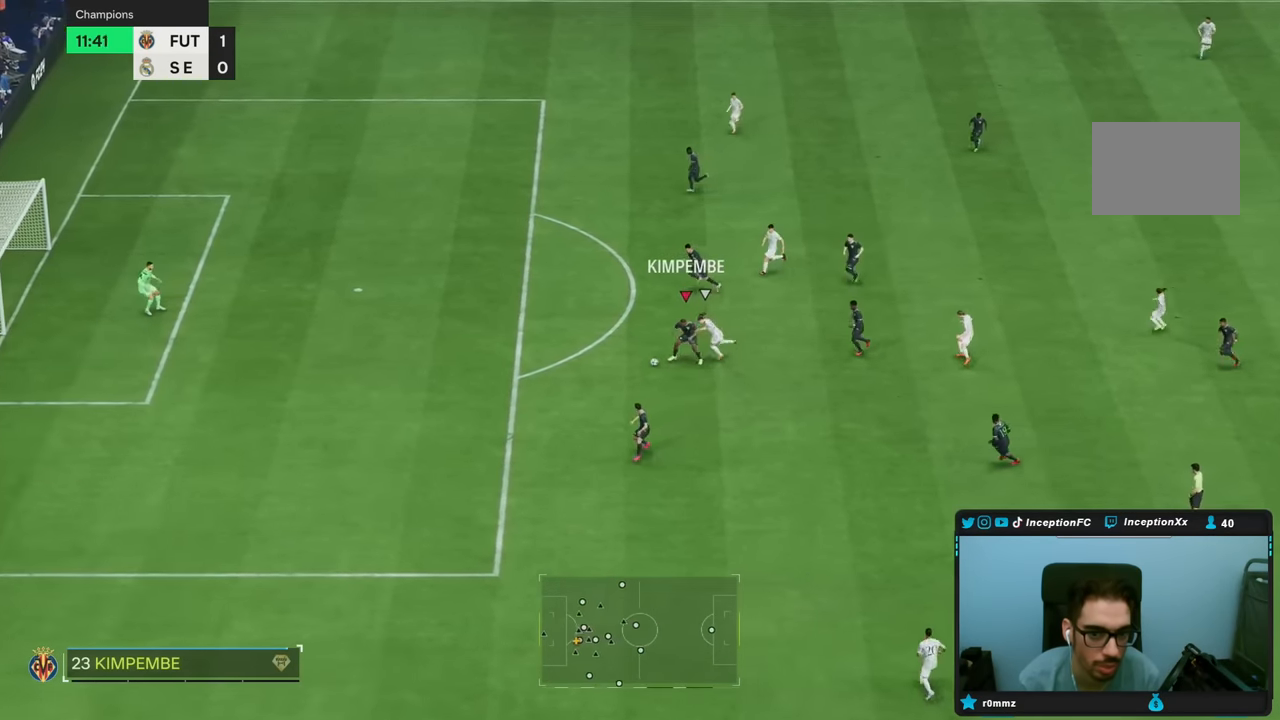
{"buttons": [], "left_stick": "down", "right_stick": "center", "events": [[100, "left_stick", "down"], [183, "R2", "up"], [200, "L2", "down"], [367, "L2", "up"]]}
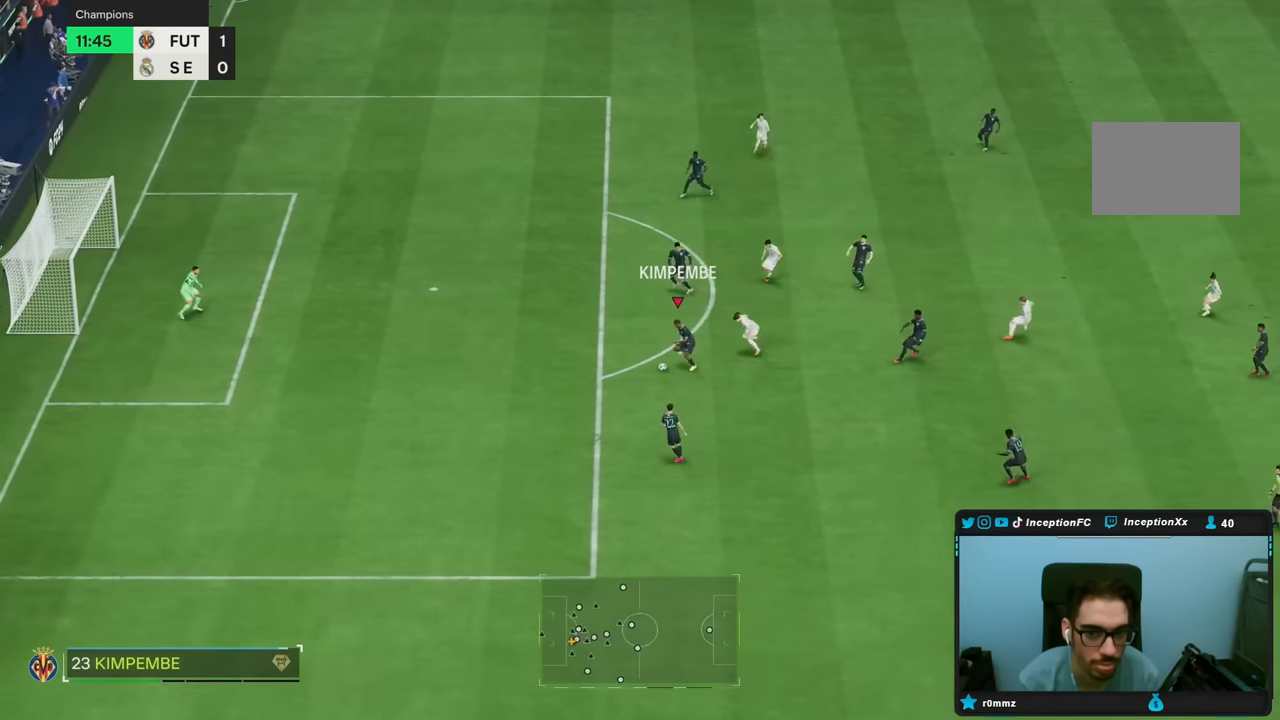
{"buttons": [], "left_stick": "down-right", "right_stick": "center", "events": [[317, "left_stick", "down-right"]]}
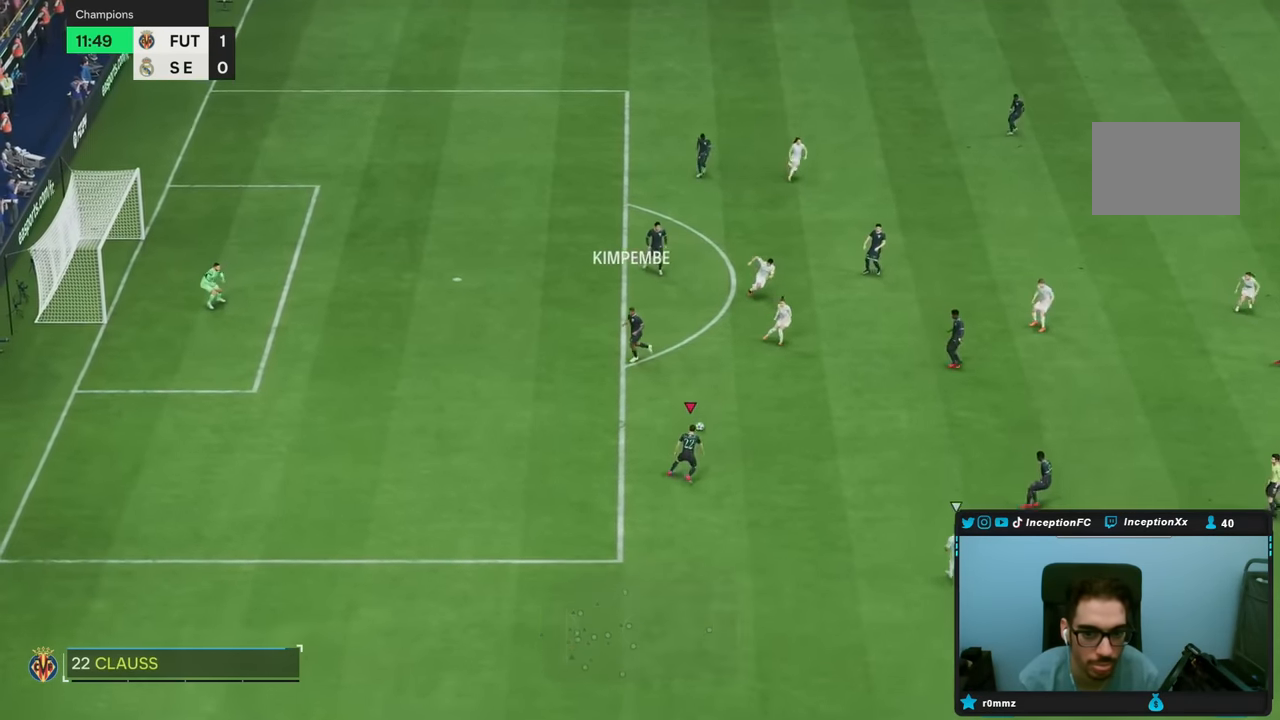
{"buttons": [], "left_stick": "up-right", "right_stick": "center"}
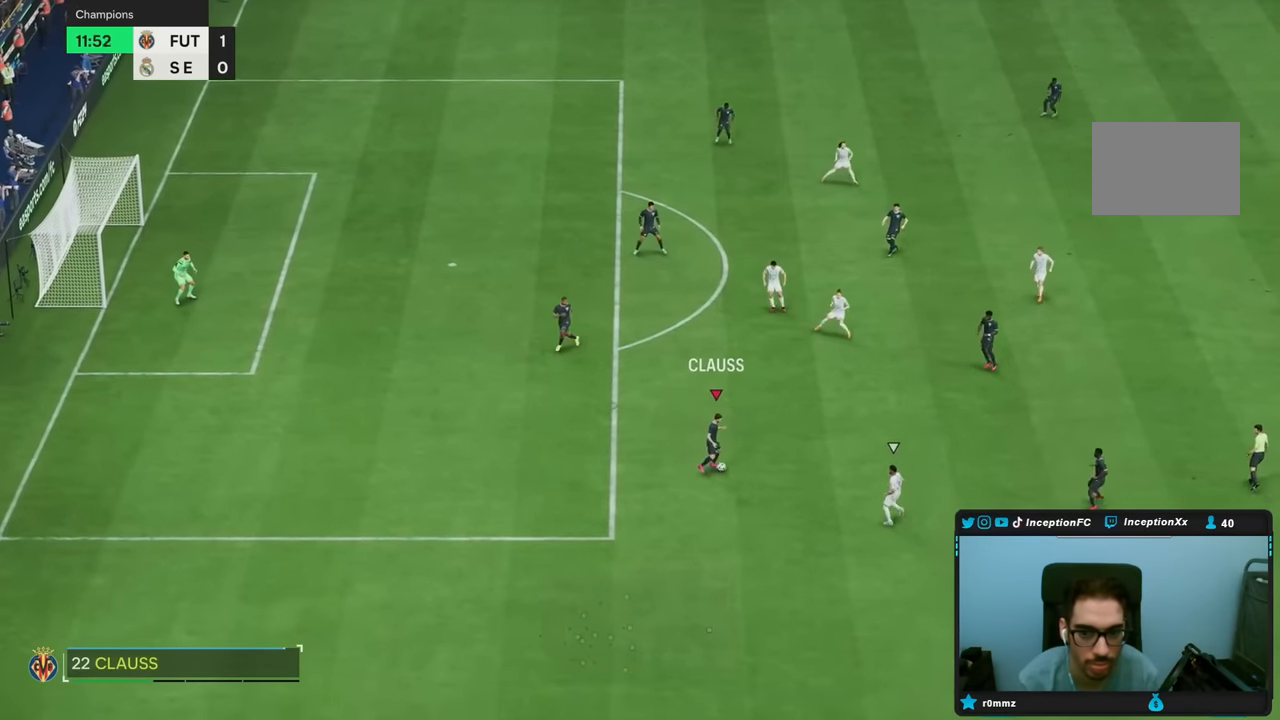
{"buttons": [], "left_stick": "down-right", "right_stick": "center", "events": [[167, "left_stick", "center"], [367, "left_stick", "down-right"]]}
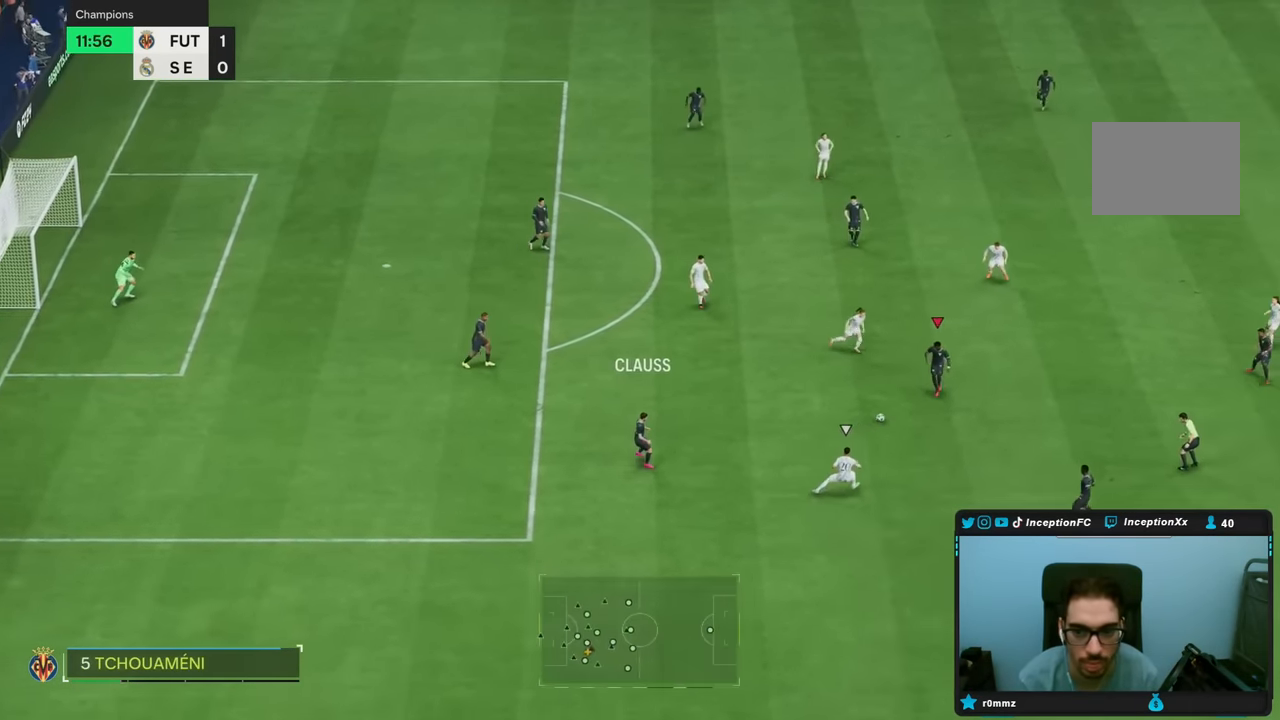
{"buttons": ["R2"], "left_stick": "right", "right_stick": "center", "events": [[383, "R2", "down"], [433, "left_stick", "right"]]}
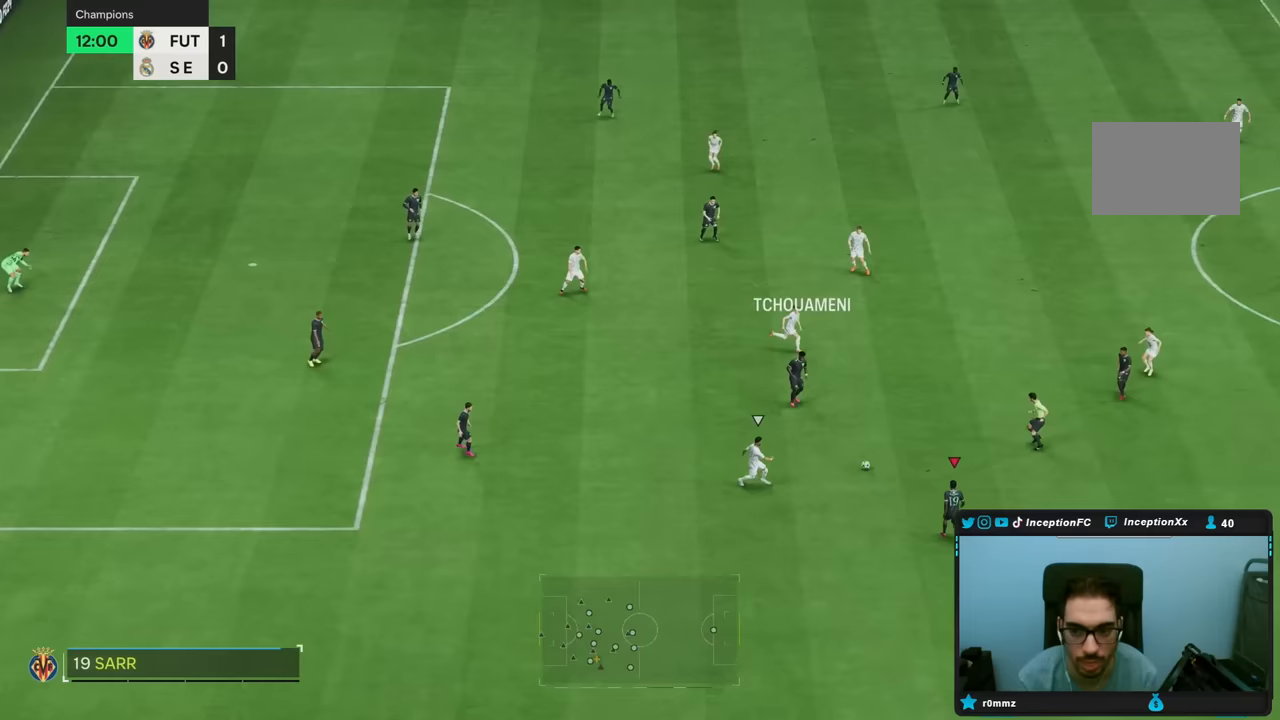
{"buttons": [], "left_stick": "down-right", "right_stick": "center", "events": [[150, "R2", "up"], [400, "left_stick", "down-right"], [417, "right_stick", "down-right"], [500, "right_stick", "center"]]}
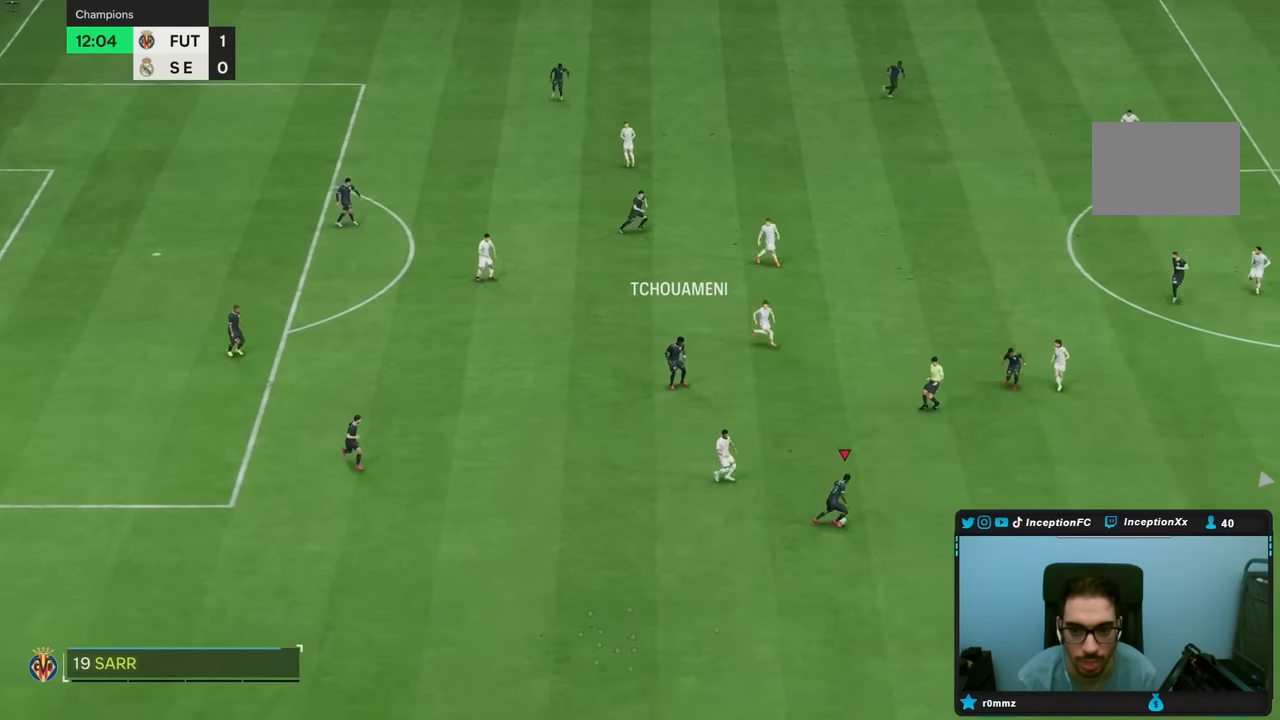
{"buttons": ["R2"], "left_stick": "down-right", "right_stick": "center", "events": [[217, "R2", "down"]]}
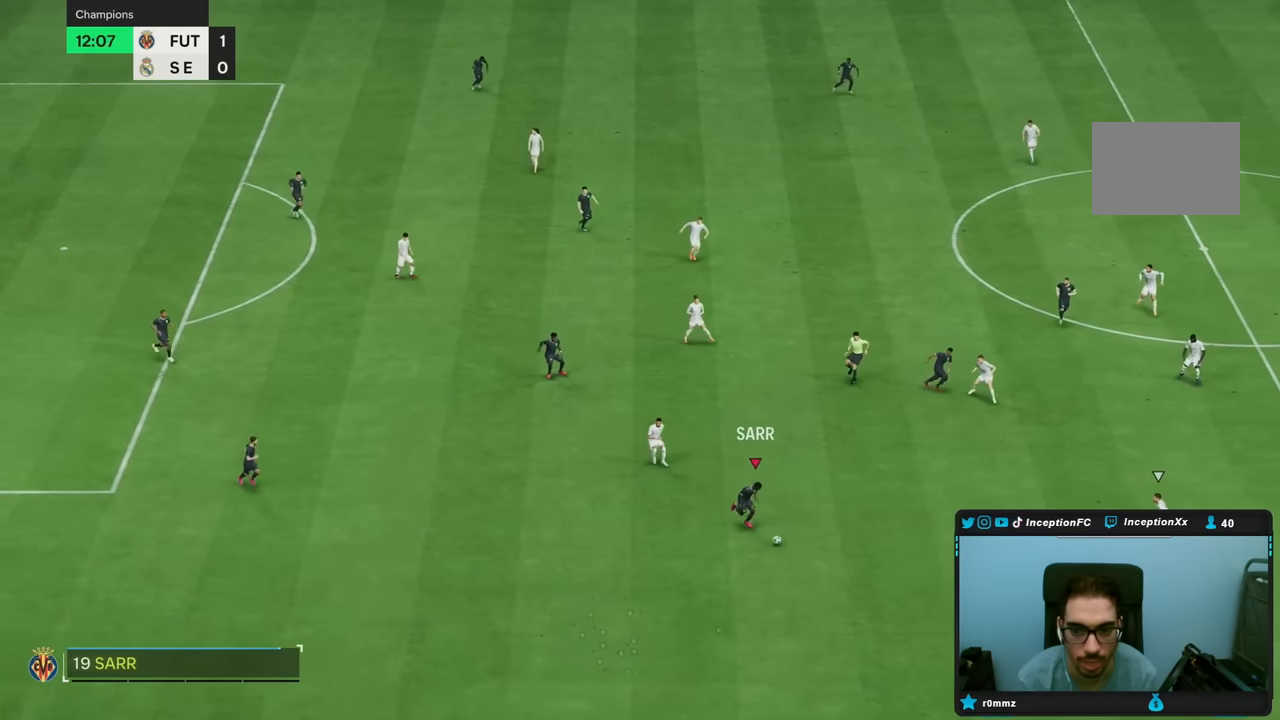
{"buttons": [], "left_stick": "center", "right_stick": "center", "events": [[317, "R2", "up"], [383, "left_stick", "center"]]}
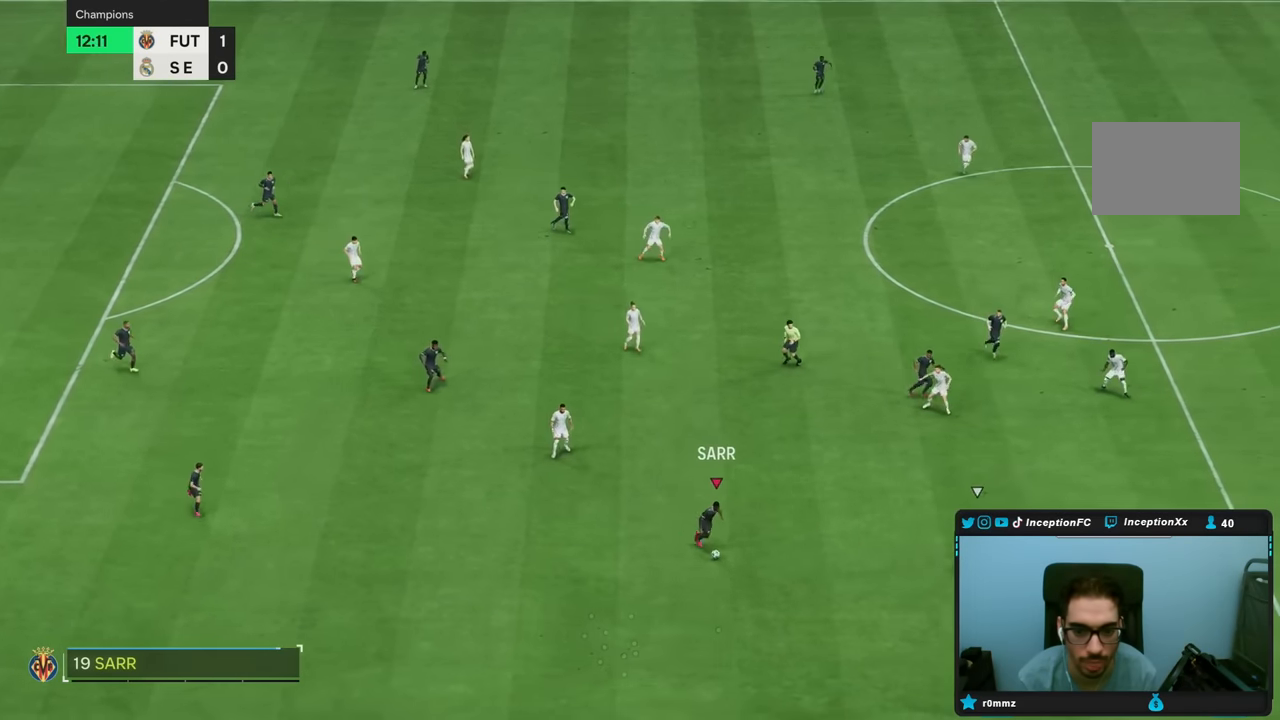
{"buttons": [], "left_stick": "down-left", "right_stick": "center"}
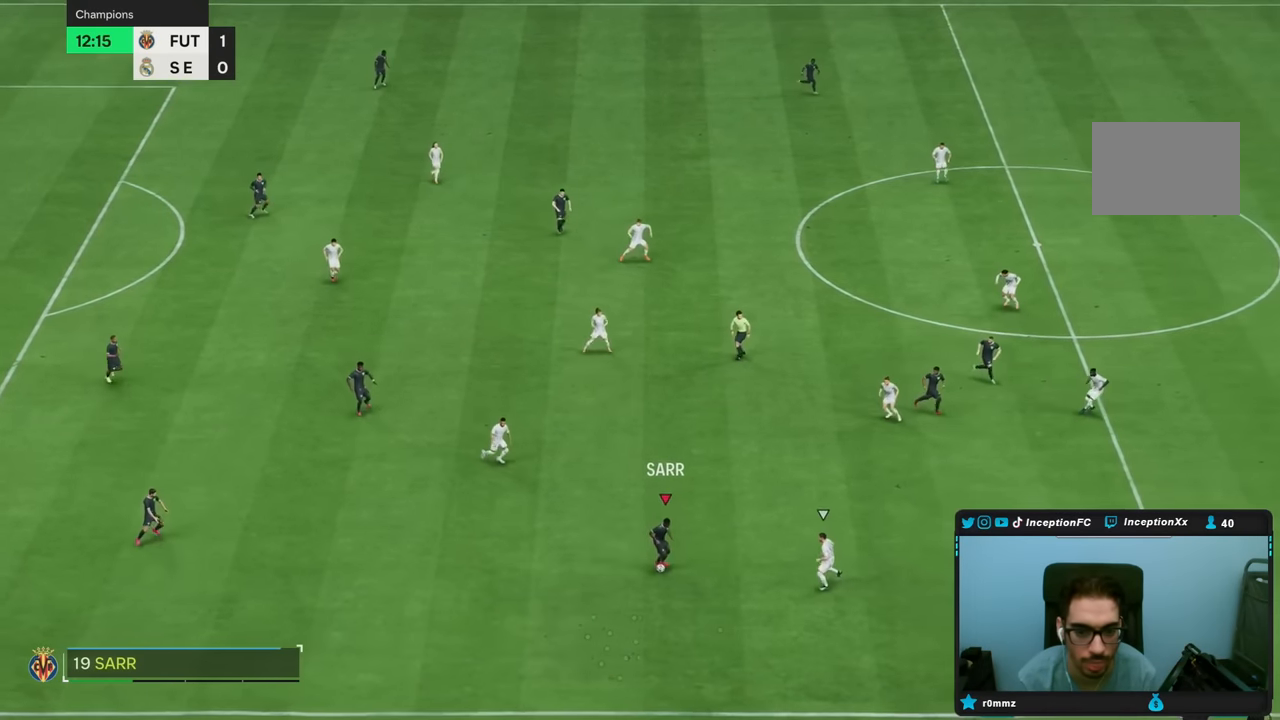
{"buttons": ["R2"], "left_stick": "down-right", "right_stick": "center", "events": [[17, "left_stick", "center"], [333, "left_stick", "down-right"], [383, "R2", "down"]]}
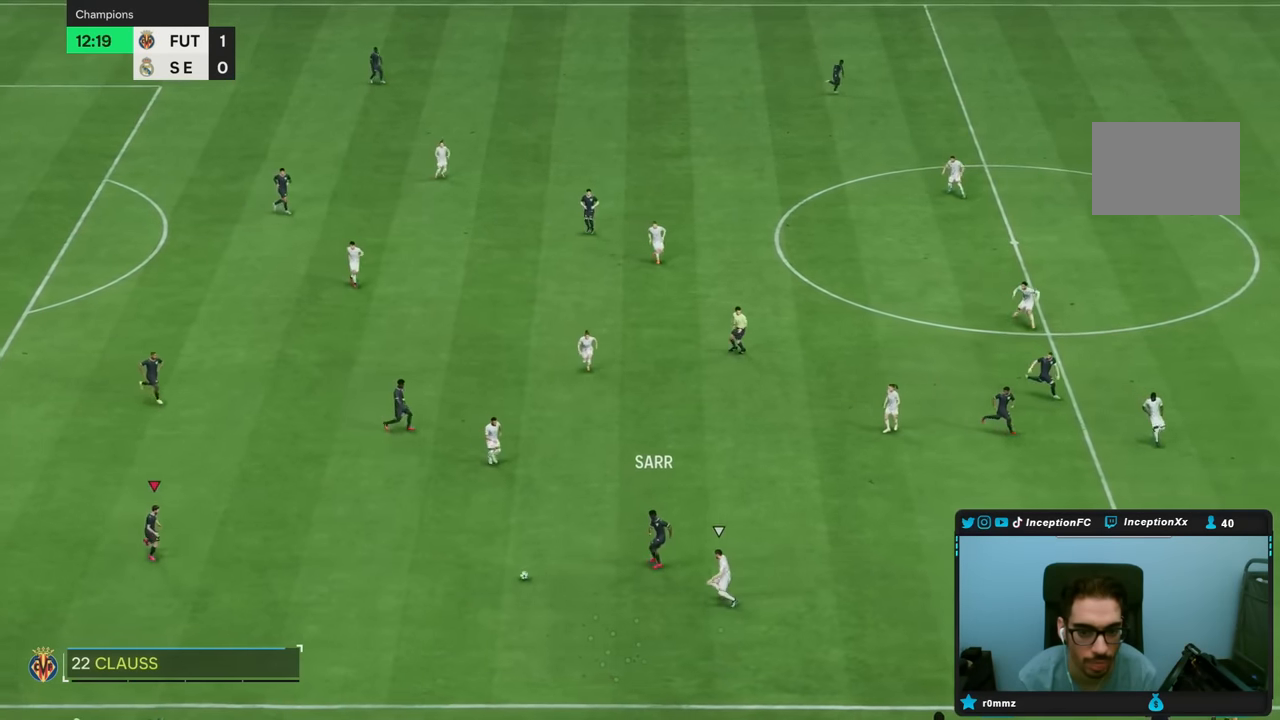
{"buttons": [], "left_stick": "down-right", "right_stick": "center", "events": [[300, "R2", "up"]]}
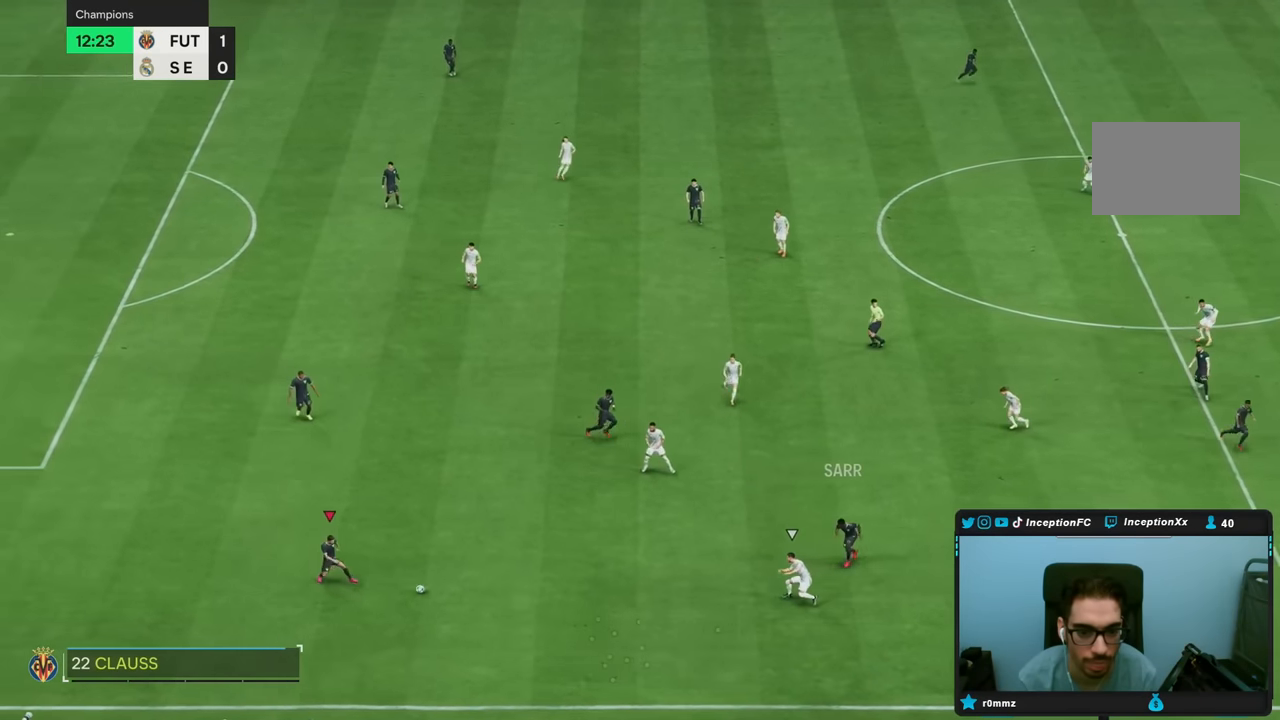
{"buttons": [], "left_stick": "right", "right_stick": "center", "events": [[483, "left_stick", "right"]]}
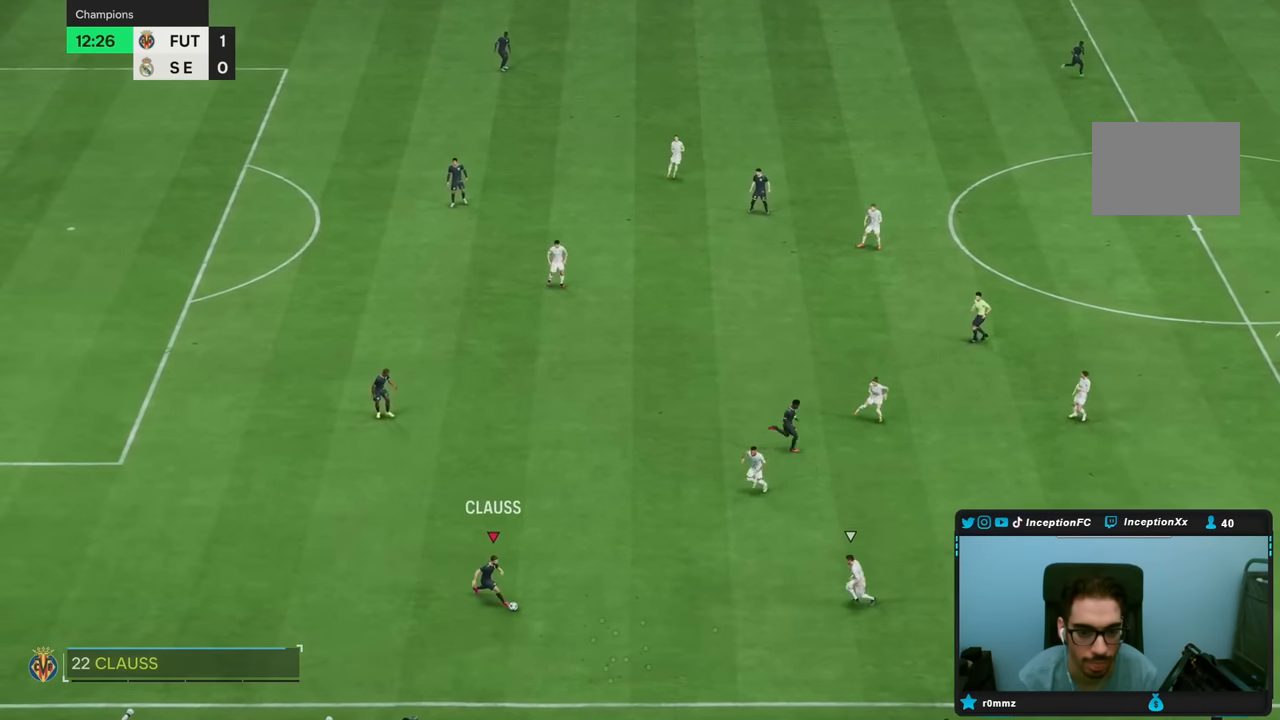
{"buttons": [], "left_stick": "down", "right_stick": "center", "events": [[367, "left_stick", "center"], [450, "left_stick", "down"]]}
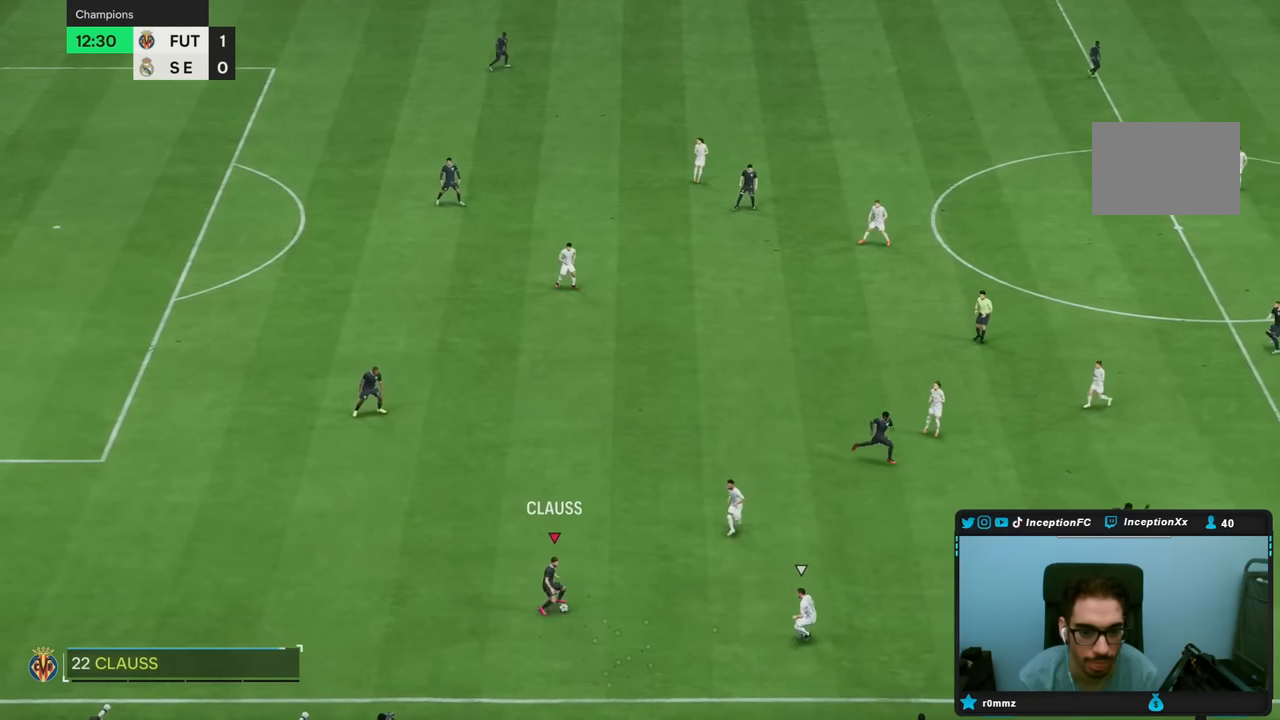
{"buttons": [], "left_stick": "down-right", "right_stick": "center", "events": [[433, "left_stick", "down-right"]]}
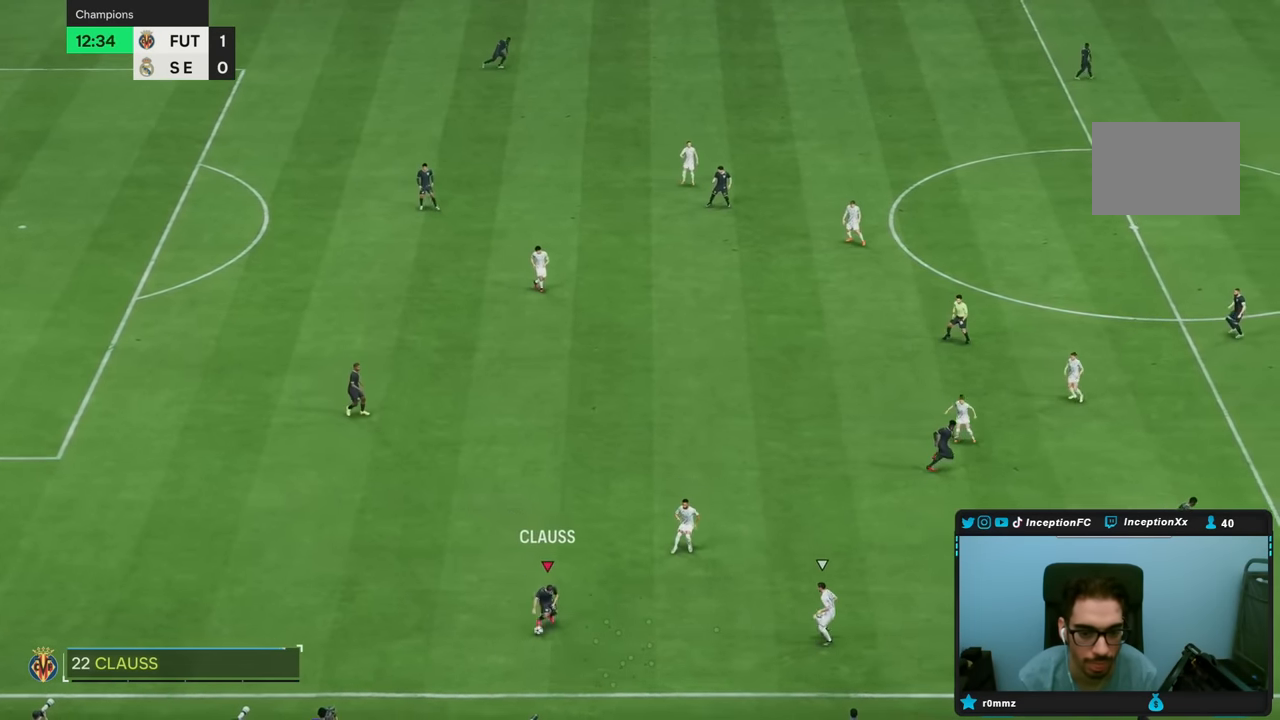
{"buttons": ["TRIANGLE"], "left_stick": "right", "right_stick": "center", "events": [[283, "left_stick", "right"], [300, "TRIANGLE", "down"]]}
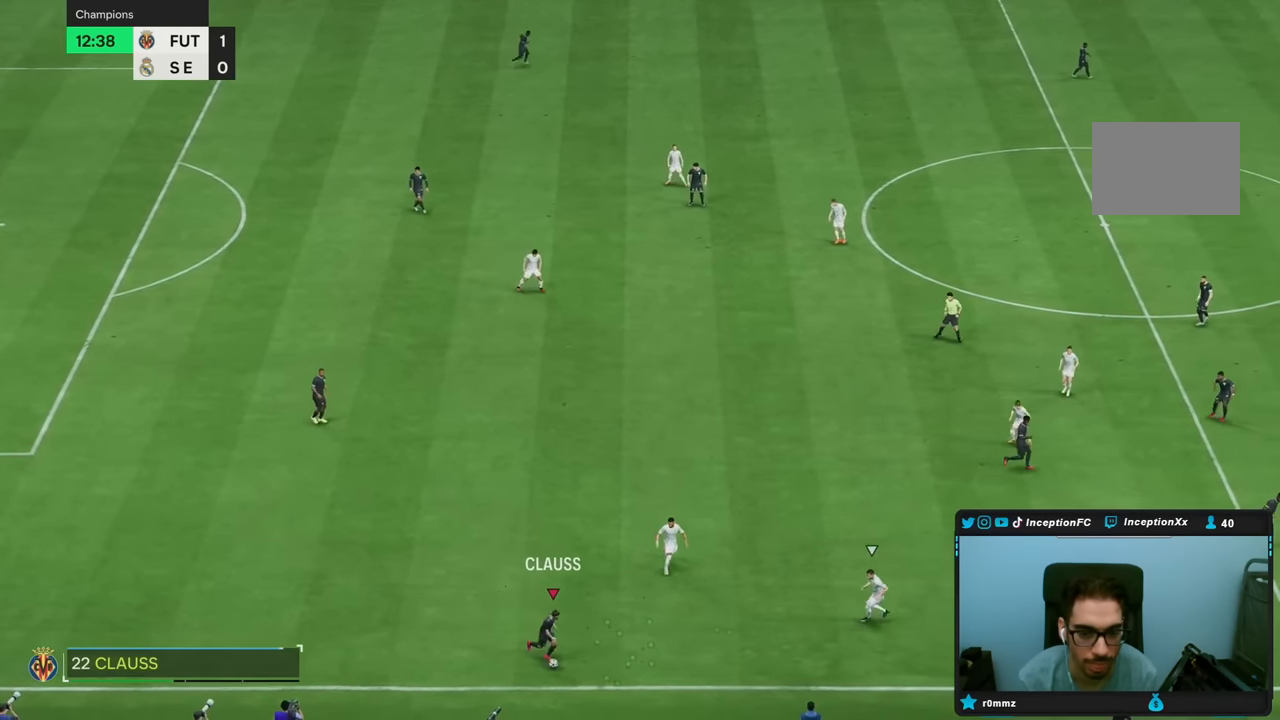
{"buttons": ["R2"], "left_stick": "right", "right_stick": "center", "events": [[67, "TRIANGLE", "up"], [417, "R2", "down"]]}
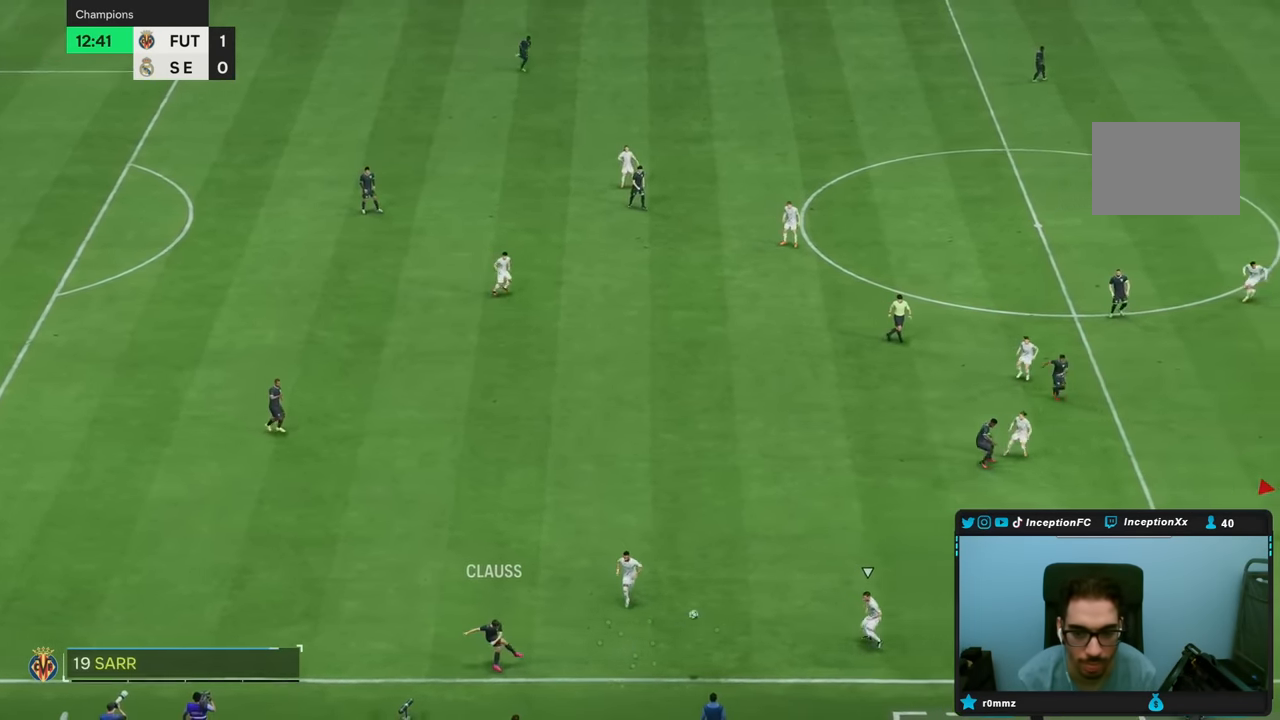
{"buttons": ["R2"], "left_stick": "right", "right_stick": "center", "events": []}